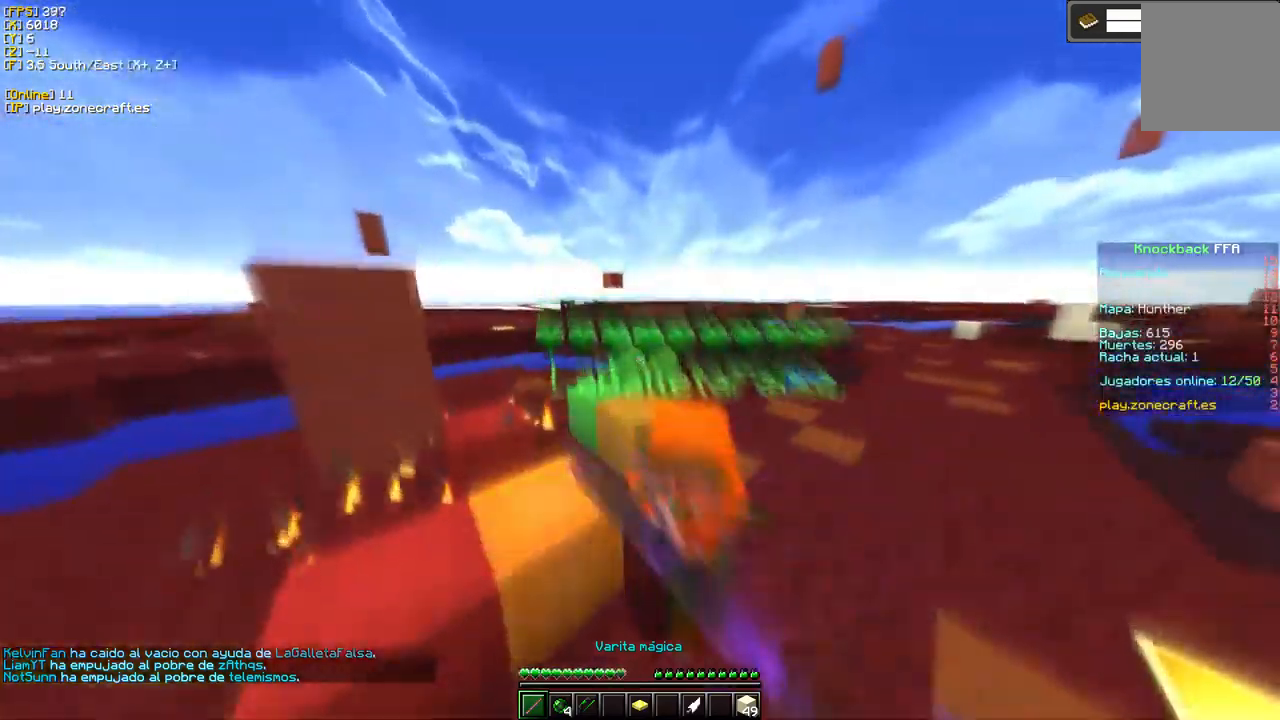
Gameplay with keyboard and mouse; each line is a JSON object with the keys and mouse buttons held at the frame after it. "events" lists presses ("down") and releases ("up") of "a", "d", "s", "mouse_left" and "mouse_right" between this image and that frame as [ms after this image, input, new state], when the widget could be followed in between. "mouse_left", "mouse_right" = the "left", "right" buttons of the "mouse" list. No other keys are recorded. Fast repeated clicks can show as one long hold. Mouse movement is not recorded.
{"keys": [], "mouse": ["left"], "events": []}
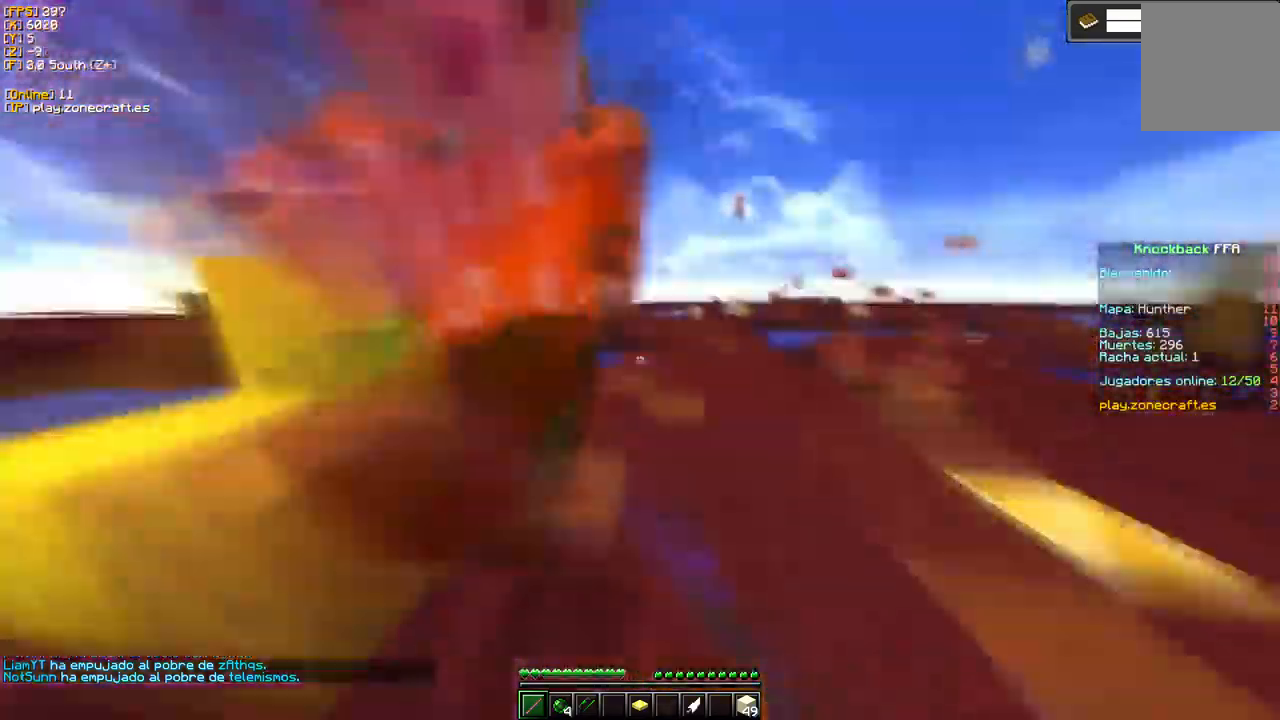
{"keys": [], "mouse": ["left"], "events": []}
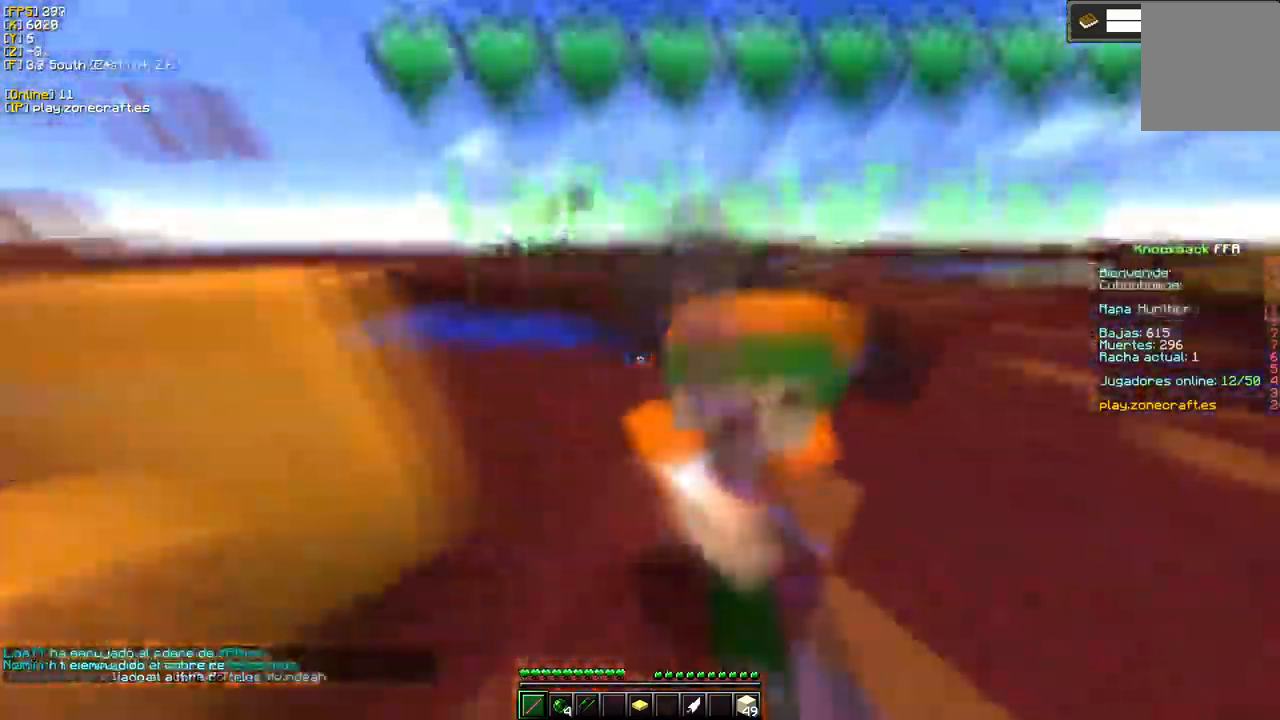
{"keys": ["d"], "mouse": ["left"], "events": [[284, "d", "down"]]}
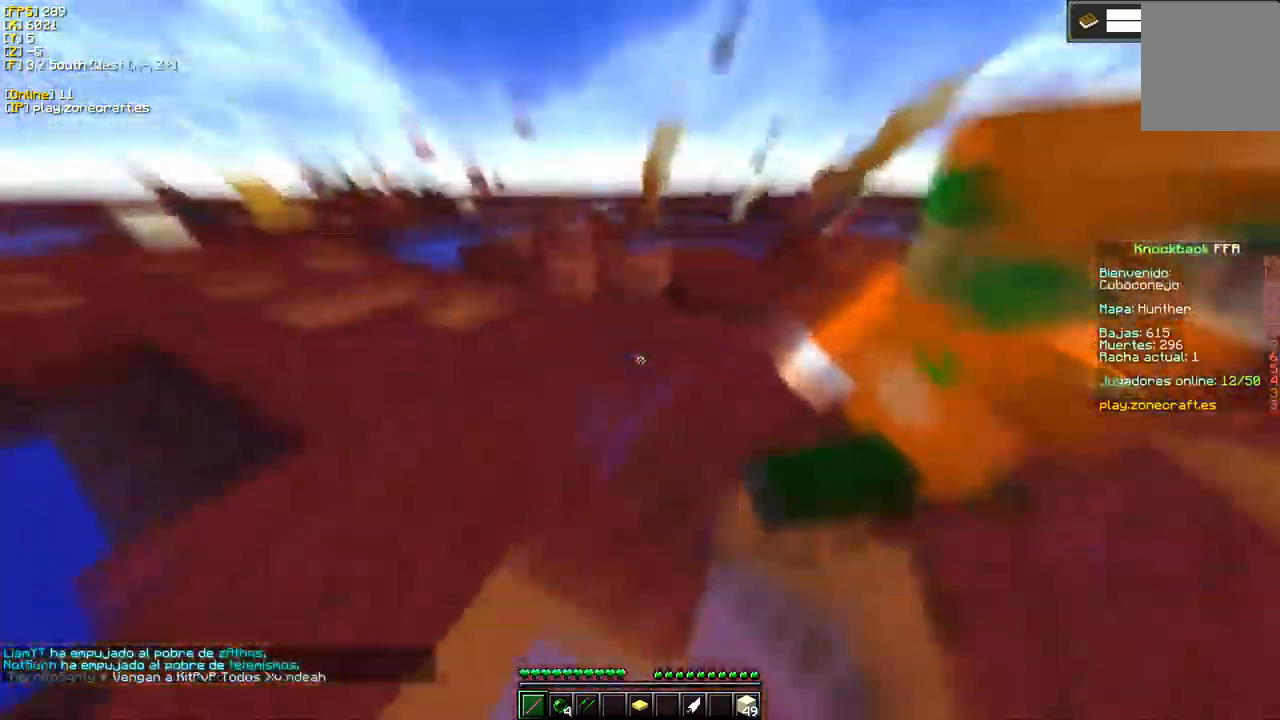
{"keys": ["d"], "mouse": ["left"], "events": []}
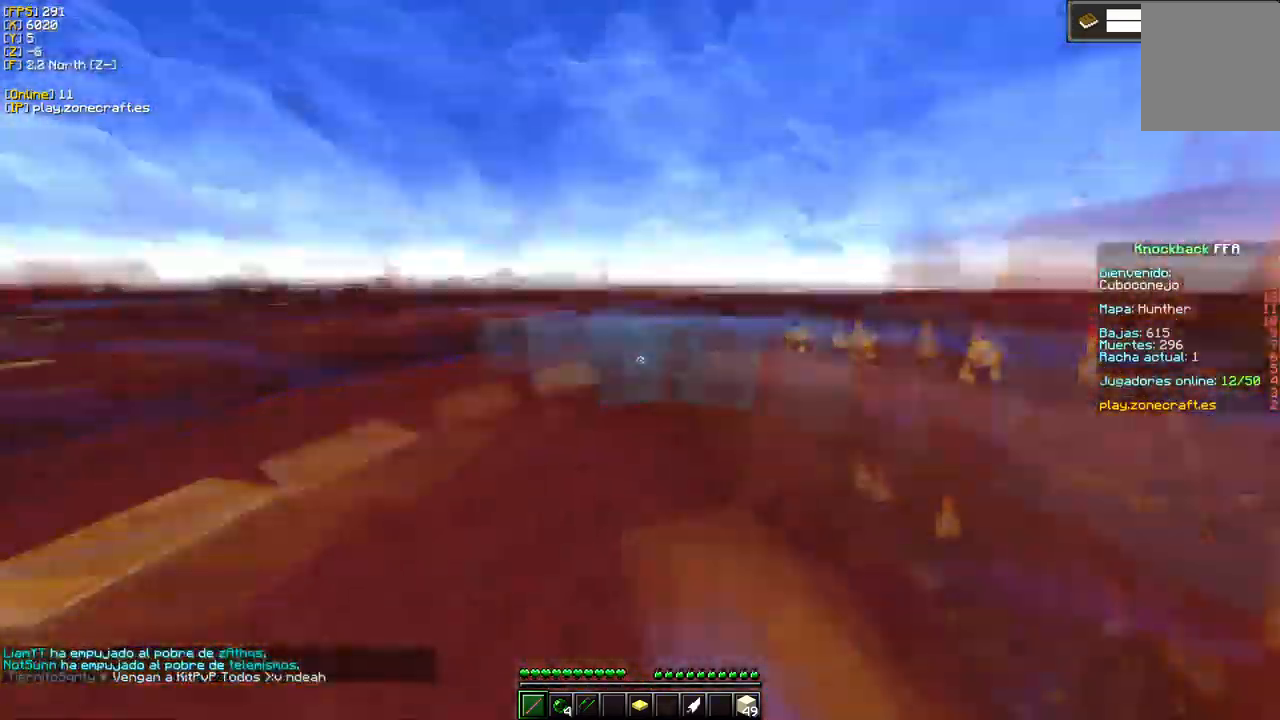
{"keys": [], "mouse": ["left"], "events": [[117, "d", "up"]]}
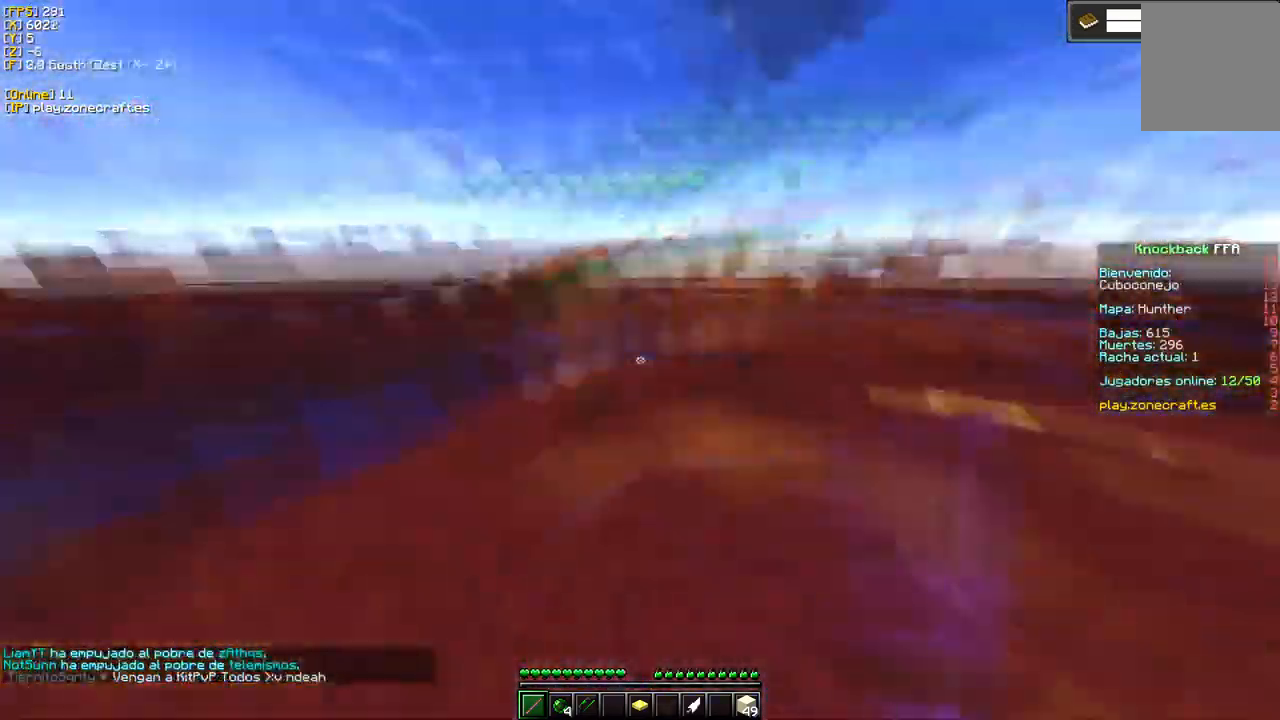
{"keys": ["s"], "mouse": ["left"], "events": [[17, "d", "down"], [467, "d", "up"], [484, "s", "down"]]}
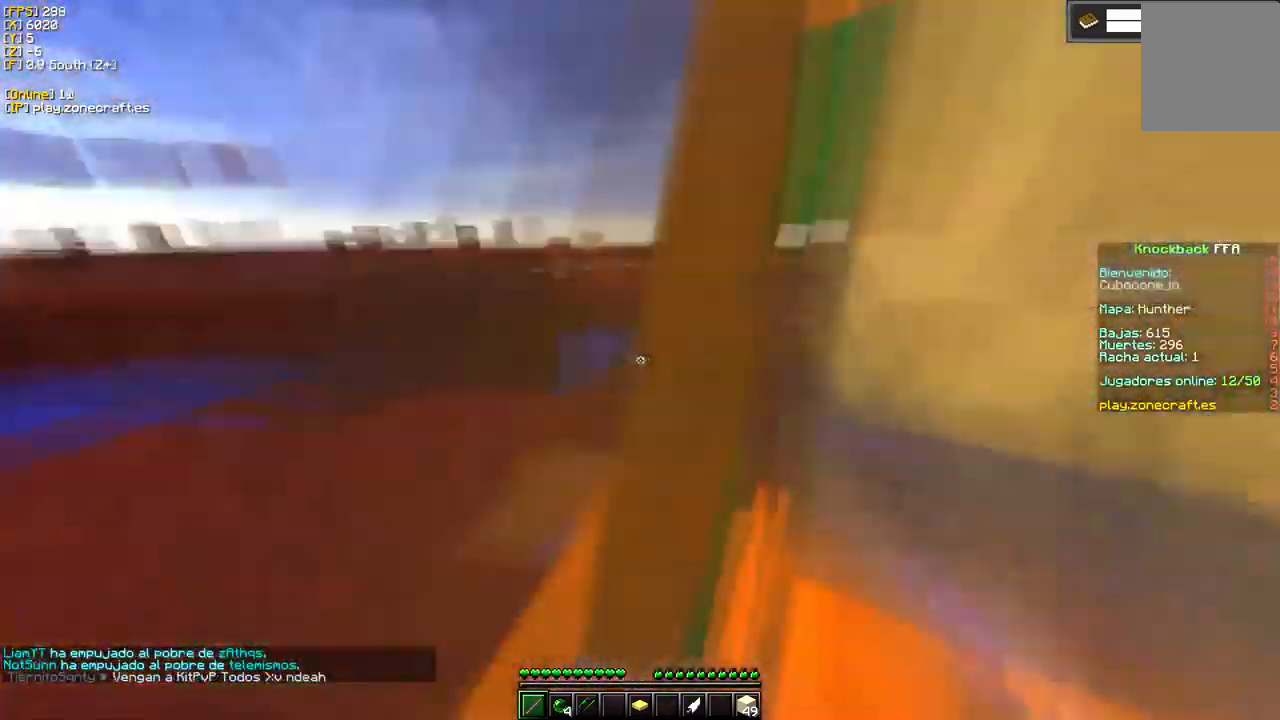
{"keys": ["d"], "mouse": ["left"], "events": [[67, "a", "down"], [267, "a", "up"], [267, "d", "down"], [284, "s", "up"]]}
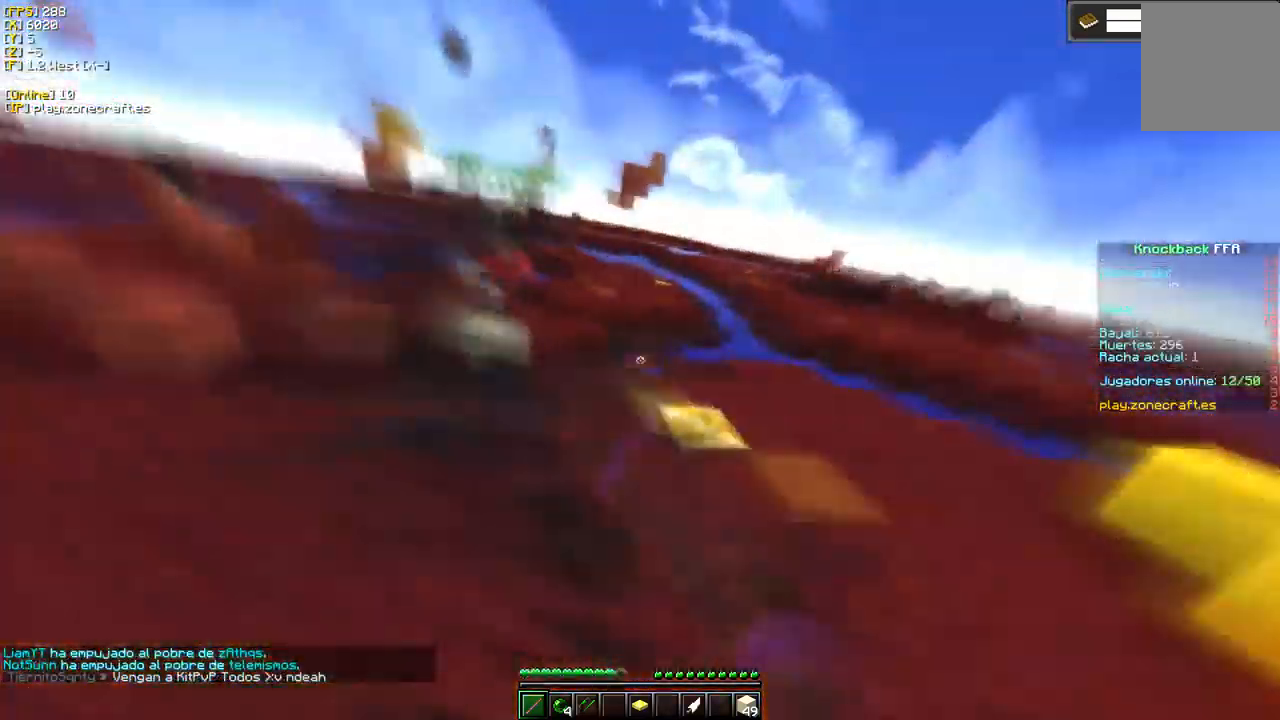
{"keys": [], "mouse": ["left"], "events": [[434, "d", "up"]]}
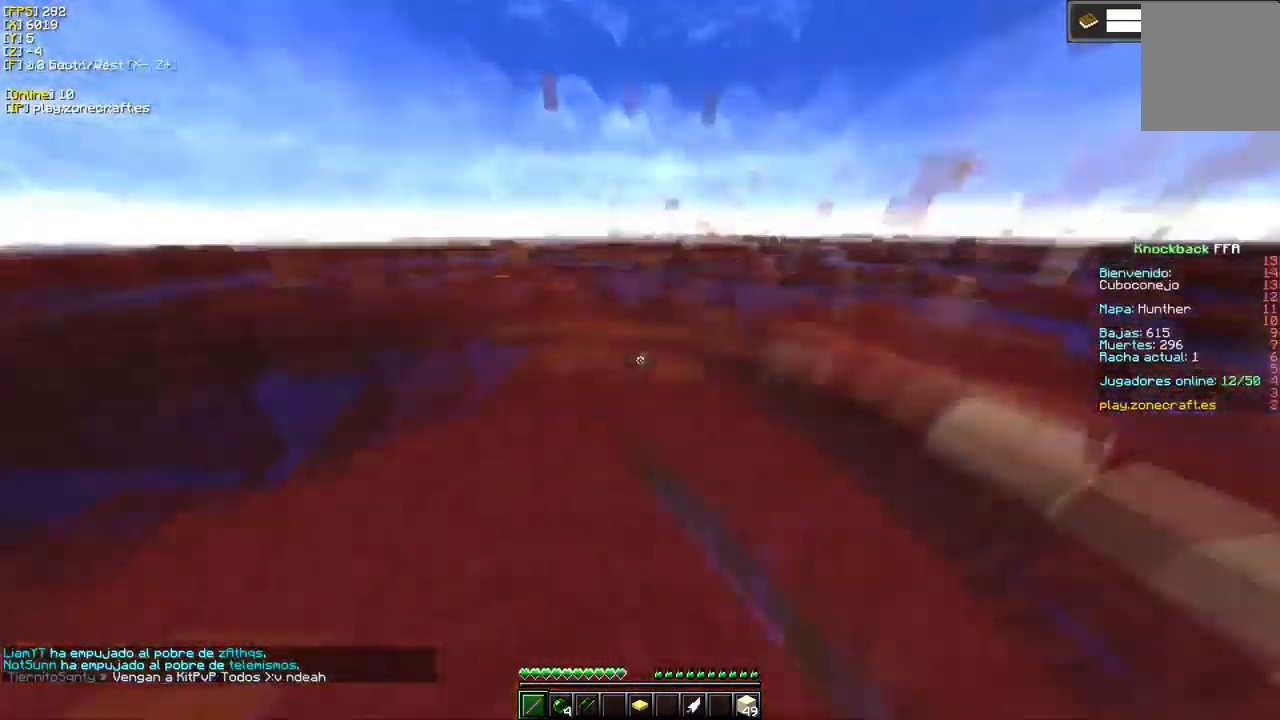
{"keys": [], "mouse": [], "events": [[200, "mouse_left", "up"]]}
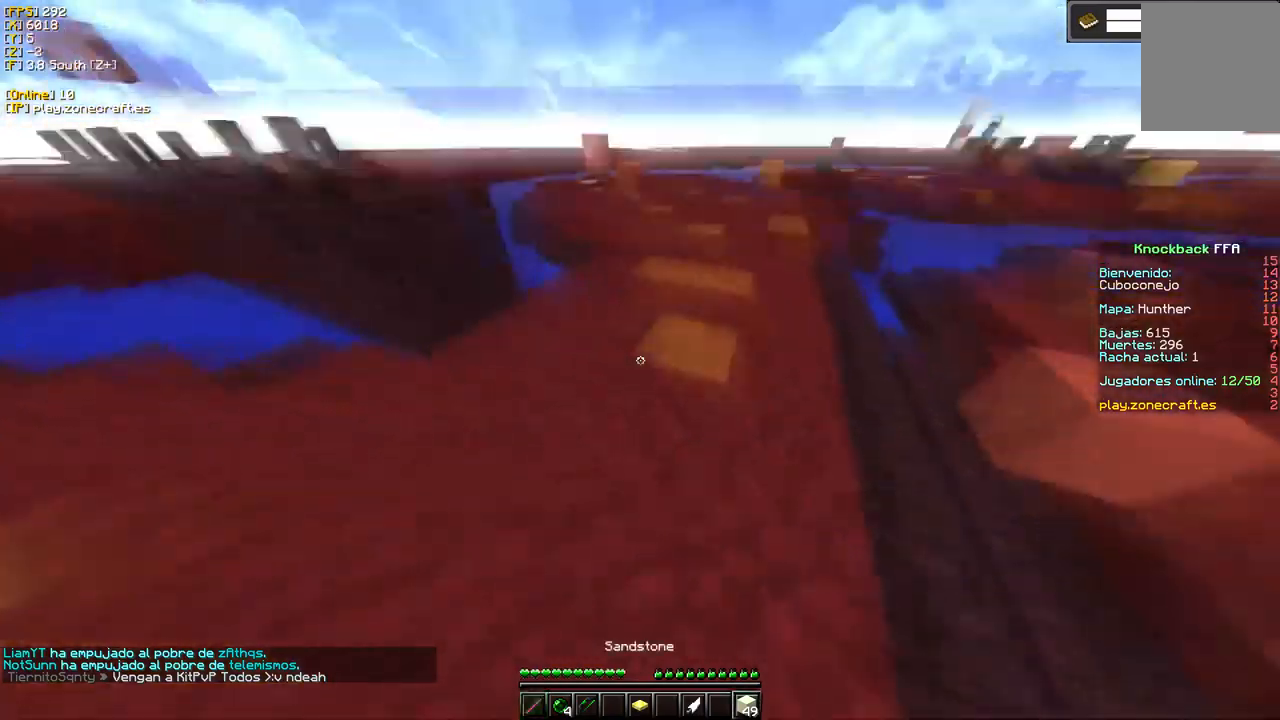
{"keys": ["s"], "mouse": ["right"], "events": [[67, "mouse_right", "down"], [217, "mouse_right", "up"], [267, "mouse_right", "down"], [500, "s", "down"]]}
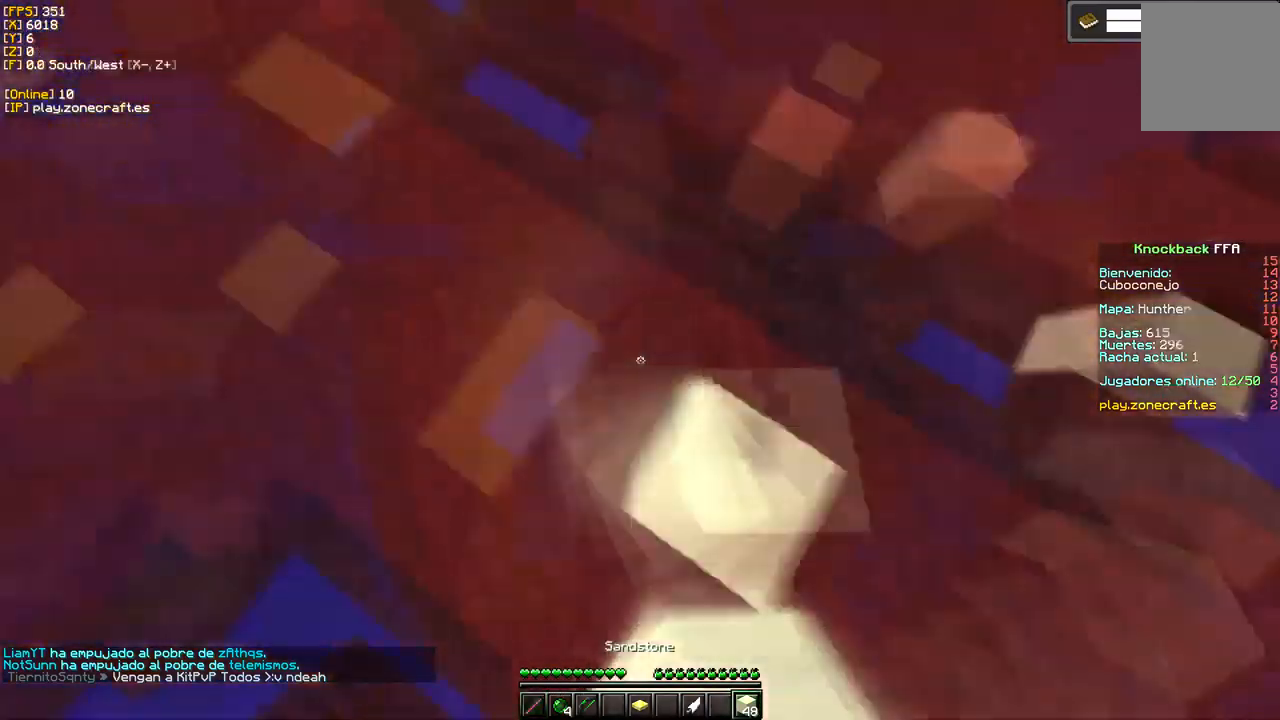
{"keys": [], "mouse": [], "events": [[84, "mouse_right", "up"], [250, "s", "up"]]}
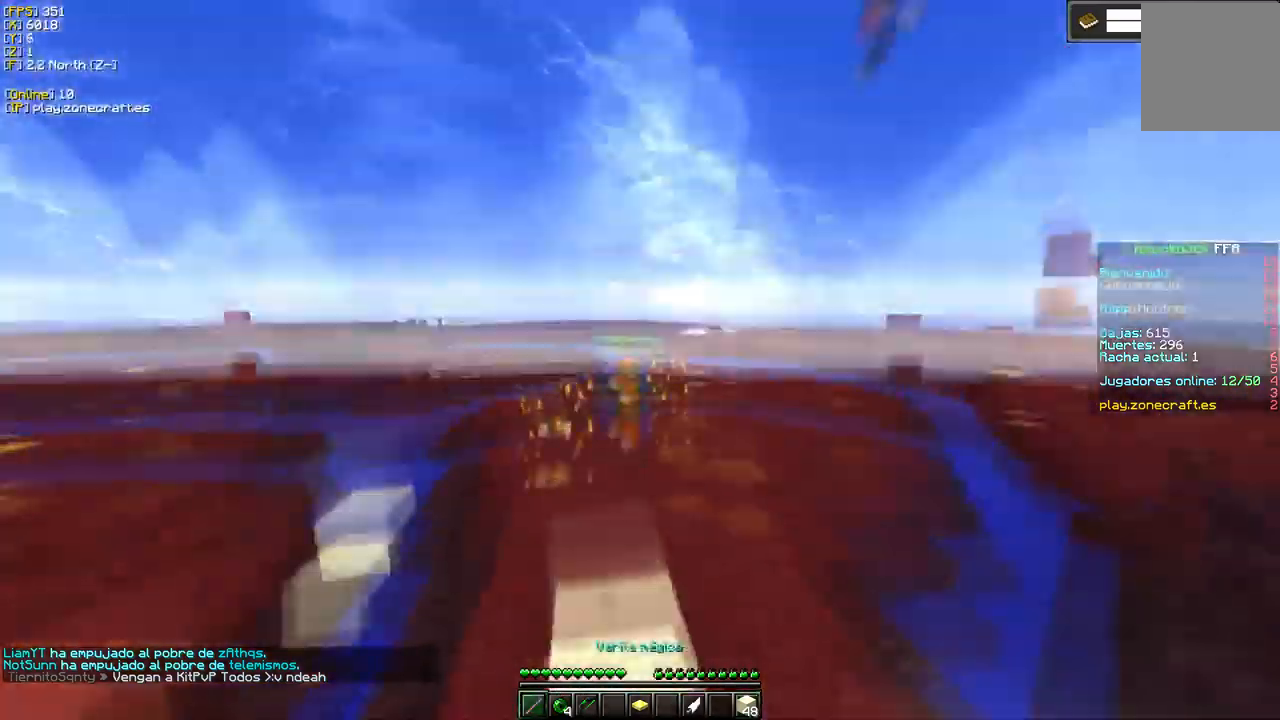
{"keys": [], "mouse": [], "events": []}
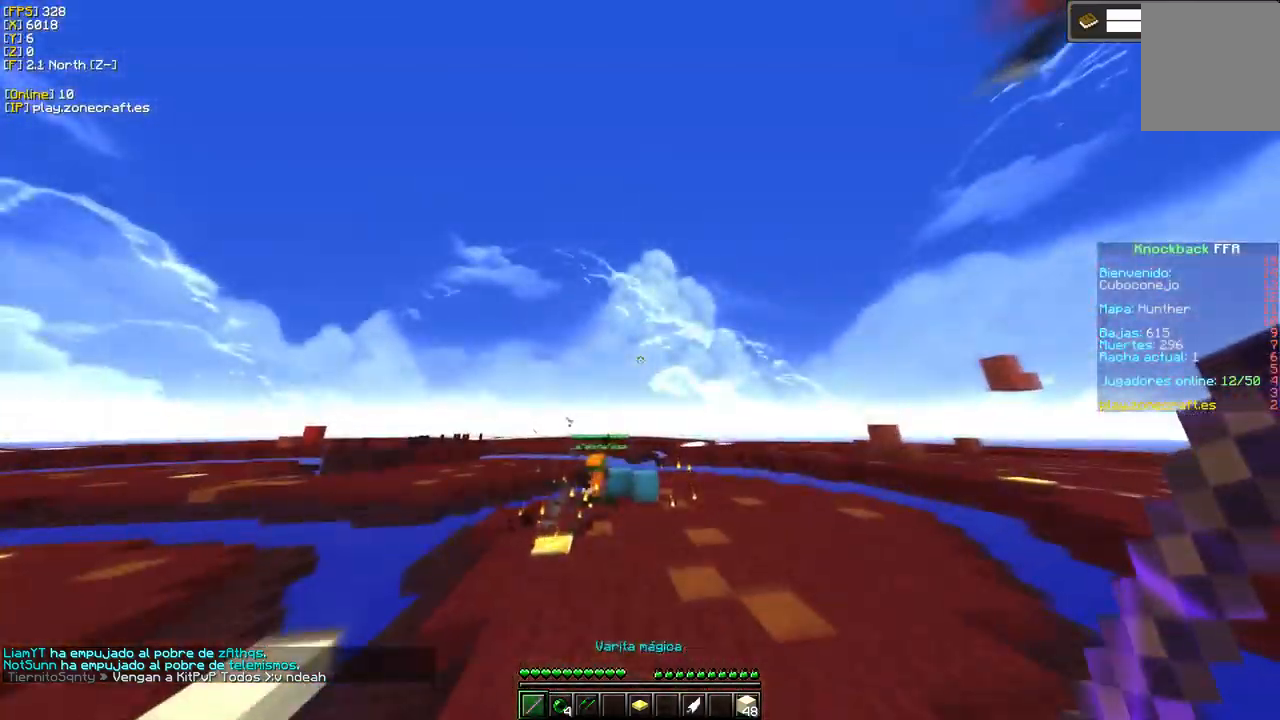
{"keys": [], "mouse": [], "events": []}
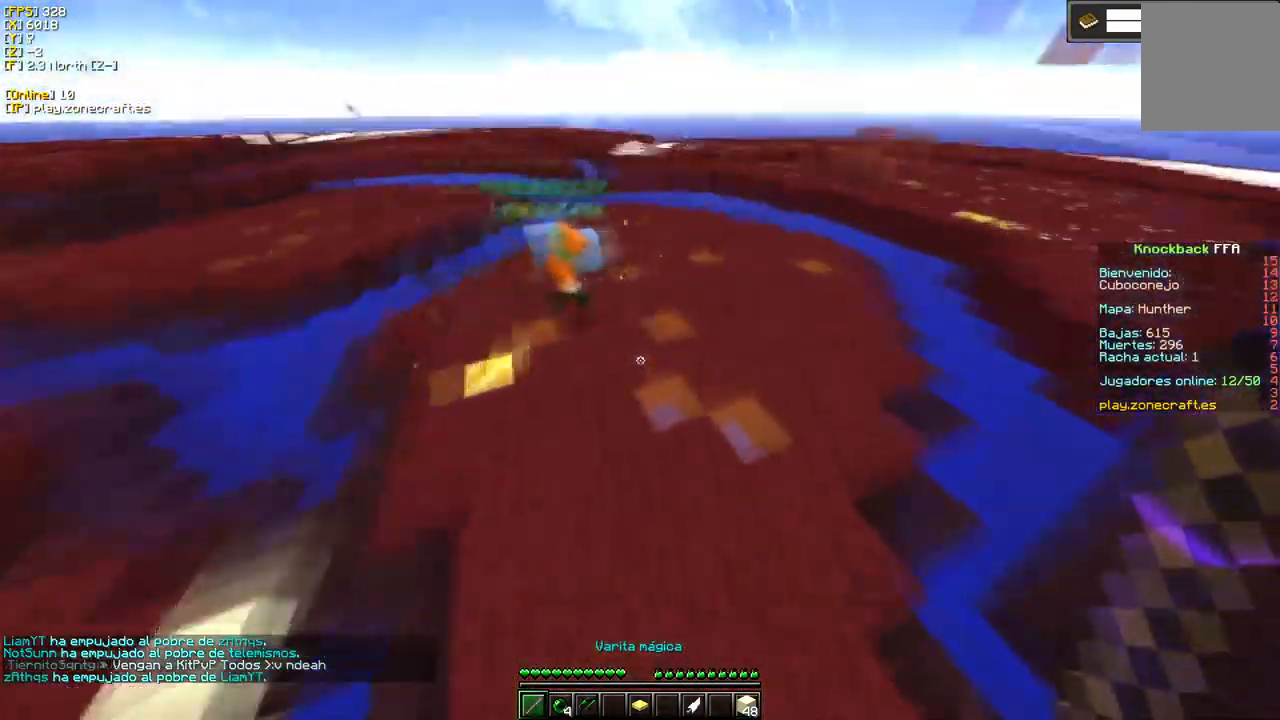
{"keys": ["d"], "mouse": ["left"], "events": [[367, "d", "down"], [367, "mouse_left", "down"]]}
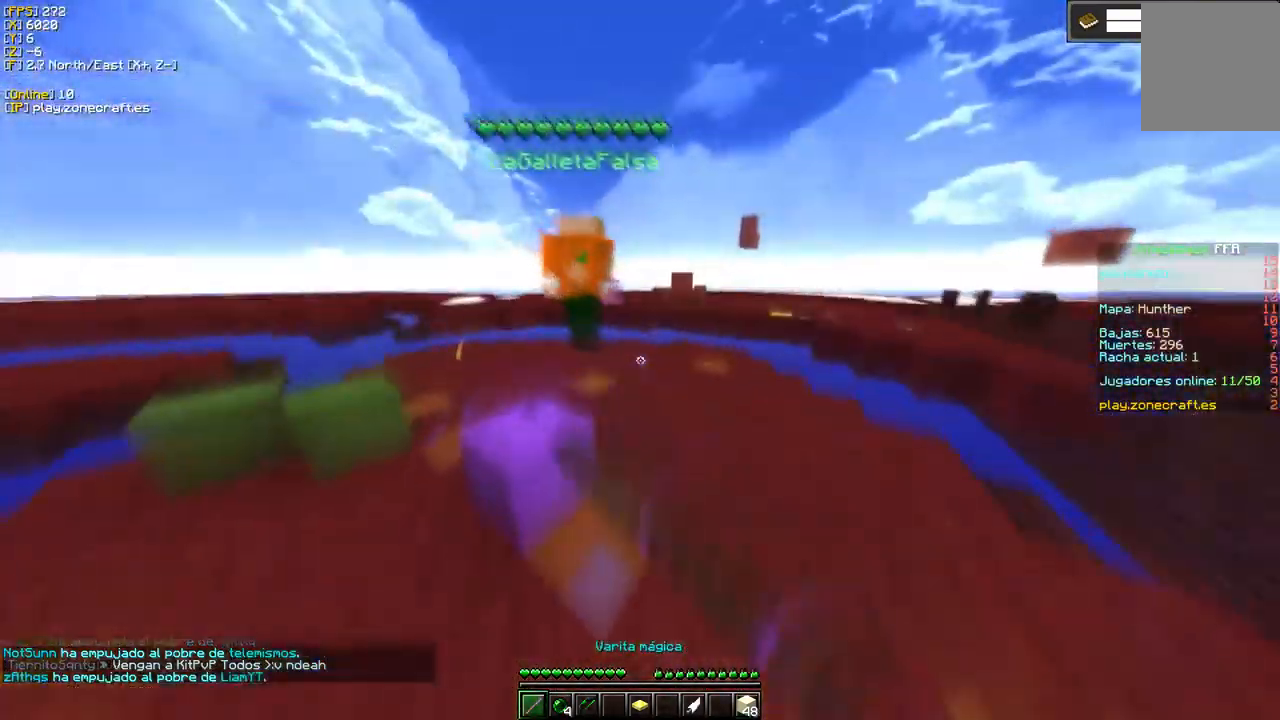
{"keys": ["d"], "mouse": ["left"], "events": [[167, "d", "up"], [450, "d", "down"]]}
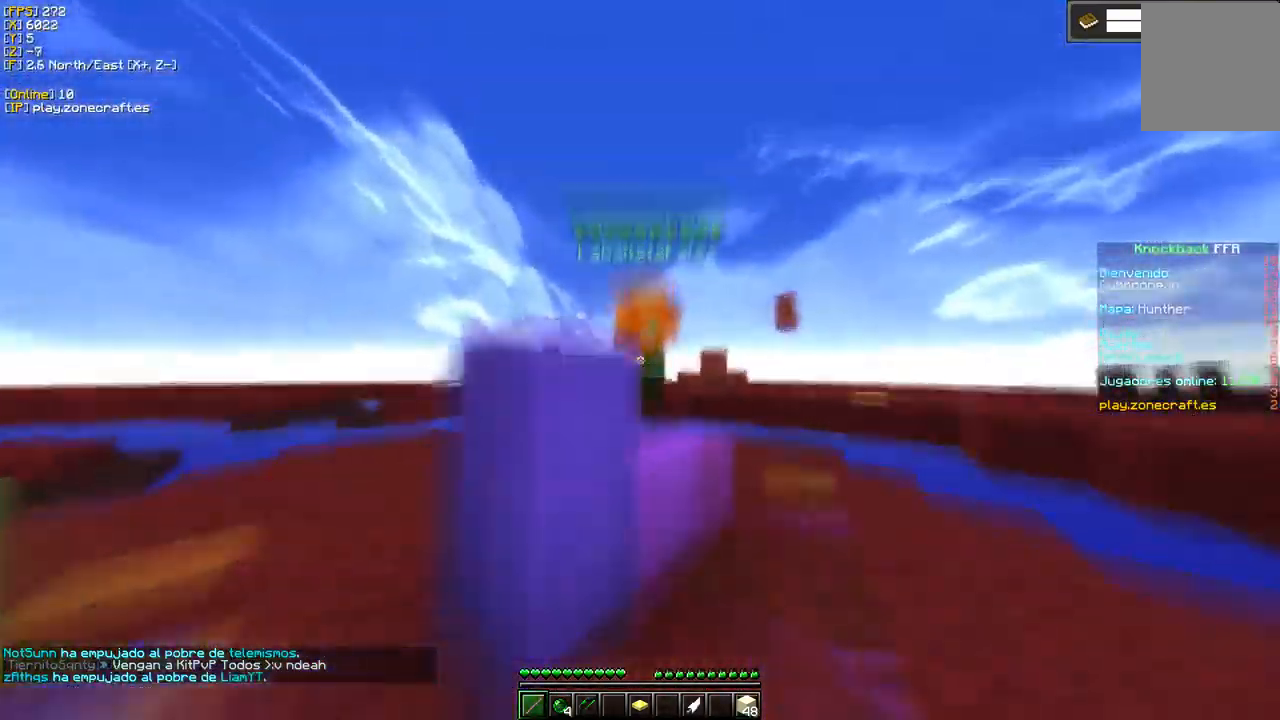
{"keys": [], "mouse": ["left"], "events": [[234, "d", "up"]]}
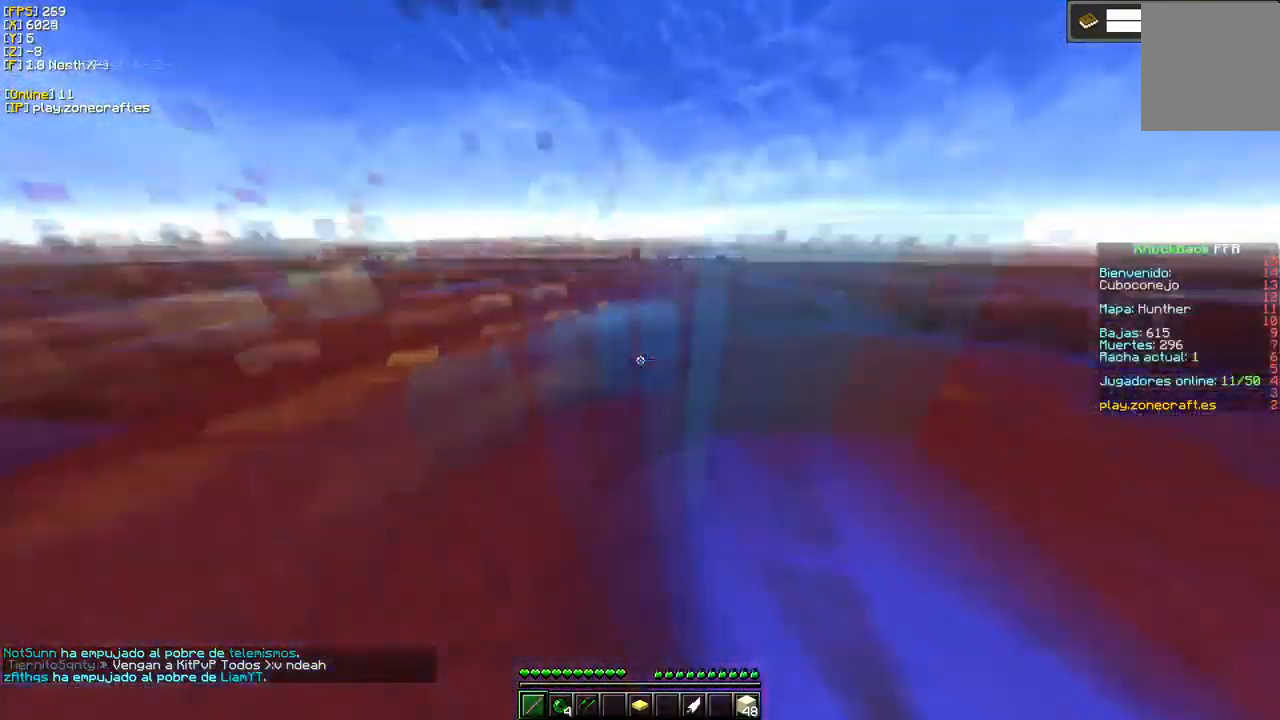
{"keys": ["d"], "mouse": [], "events": [[34, "mouse_left", "up"], [250, "d", "down"]]}
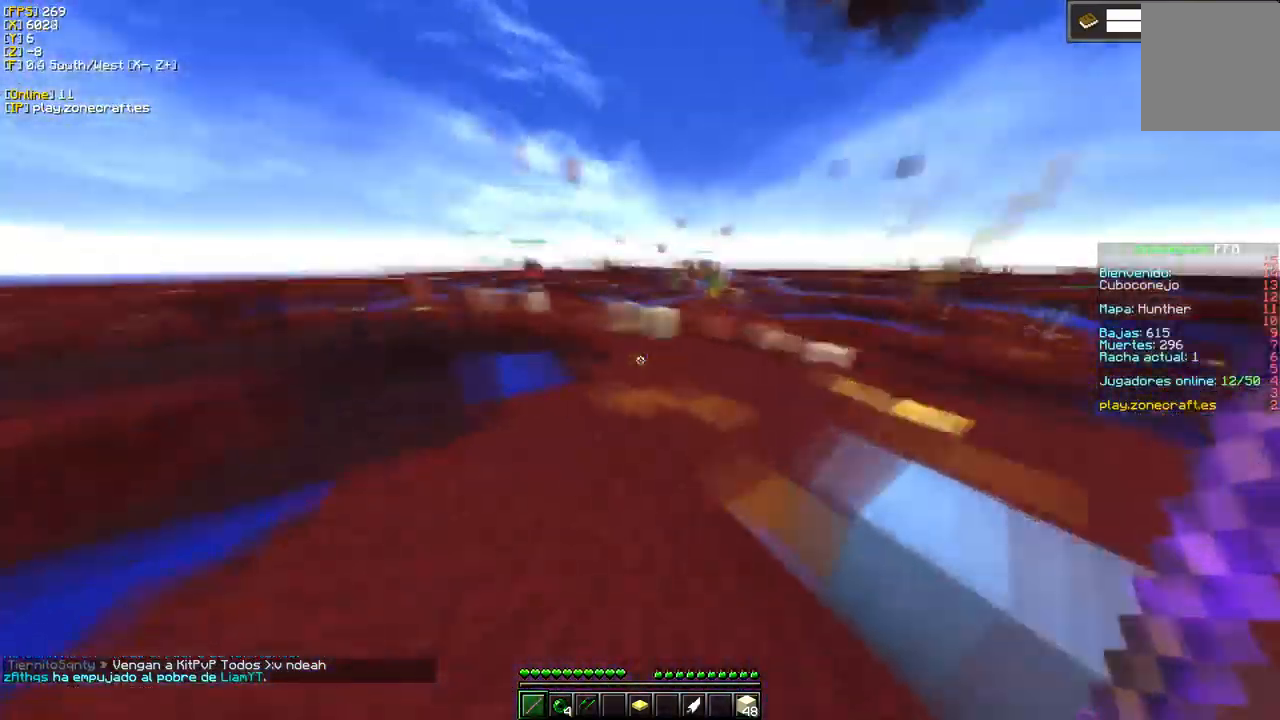
{"keys": ["d"], "mouse": [], "events": [[184, "d", "up"], [350, "d", "down"]]}
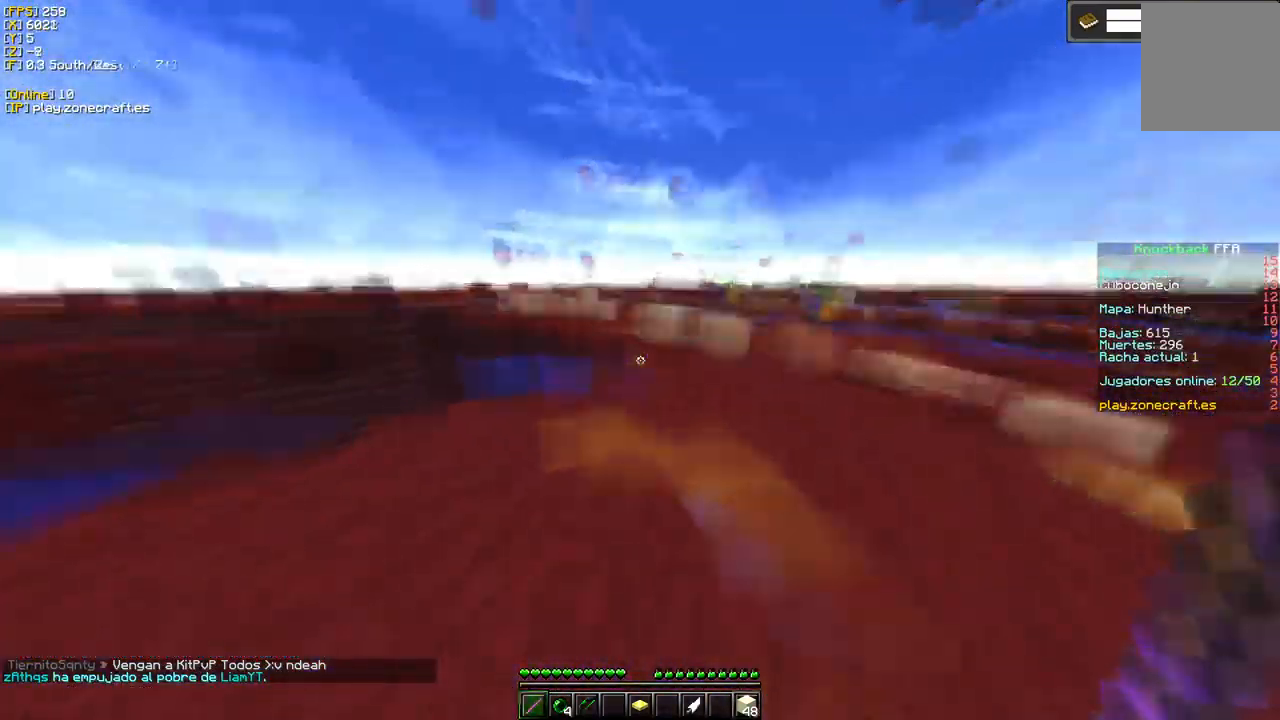
{"keys": [], "mouse": [], "events": [[217, "d", "up"]]}
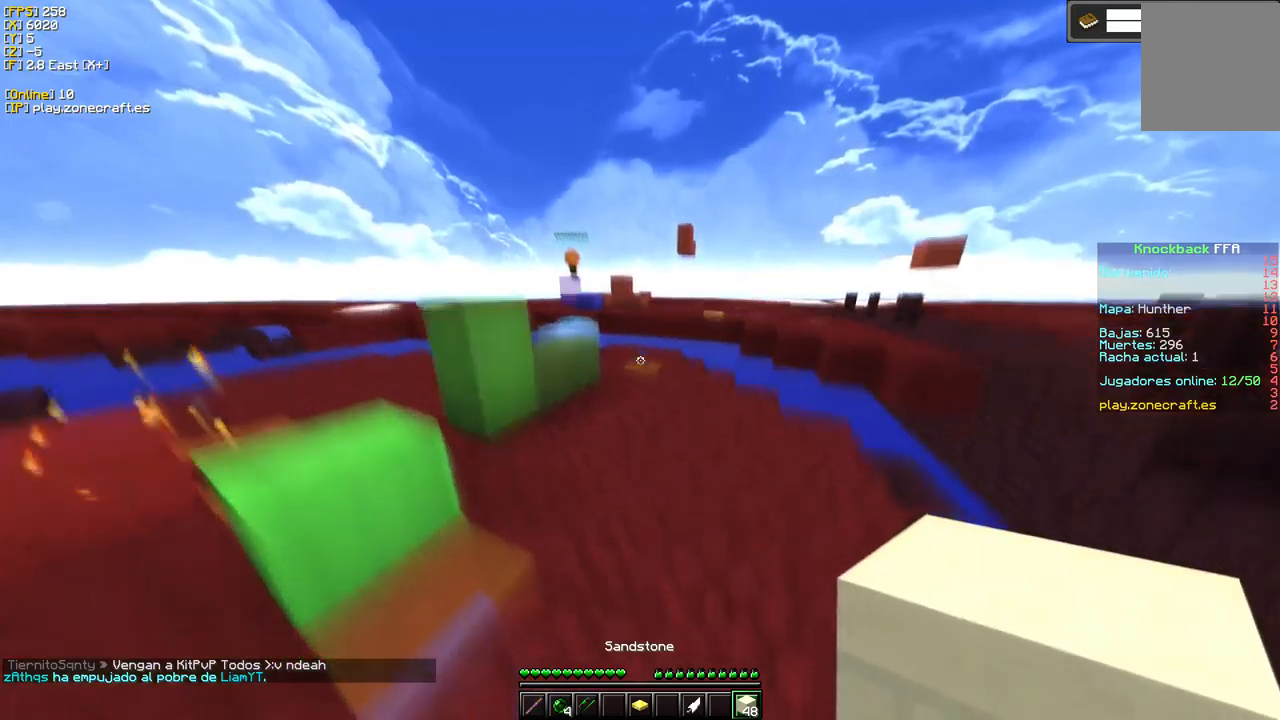
{"keys": ["a", "s"], "mouse": [], "events": [[417, "s", "down"], [483, "a", "down"]]}
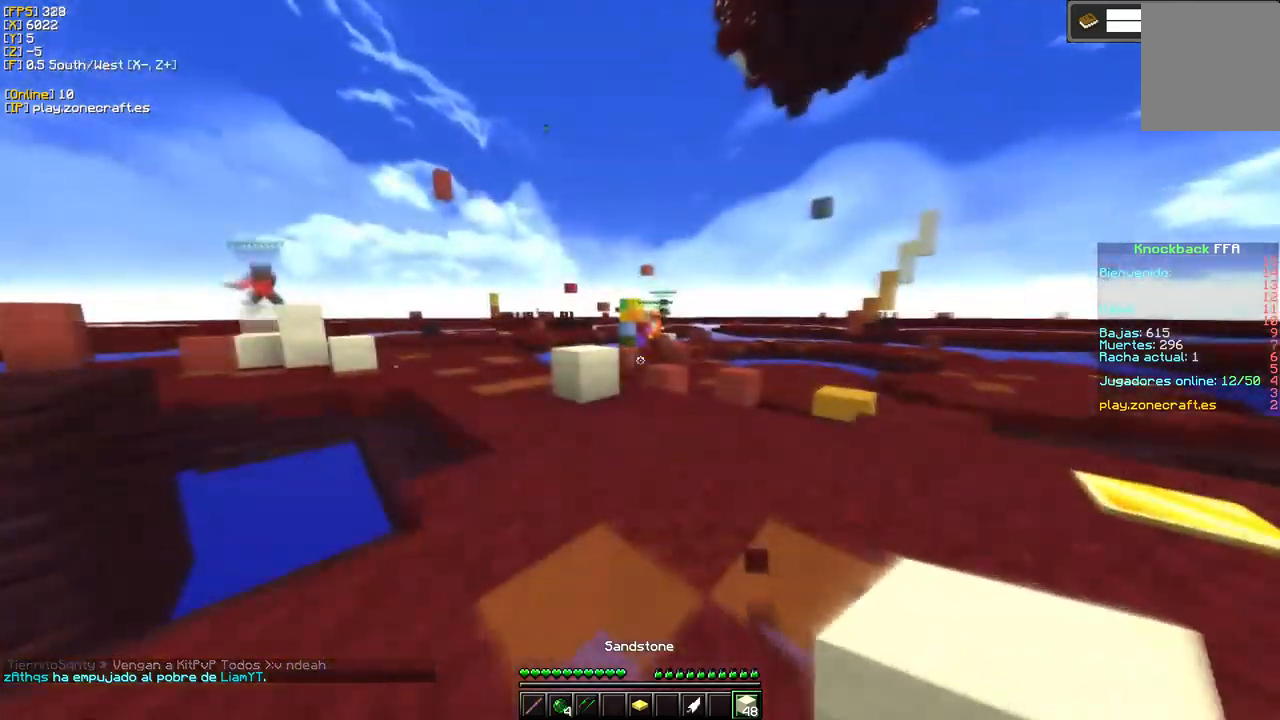
{"keys": ["a", "d"], "mouse": [], "events": [[167, "s", "up"], [200, "d", "down"], [300, "a", "up"], [500, "a", "down"]]}
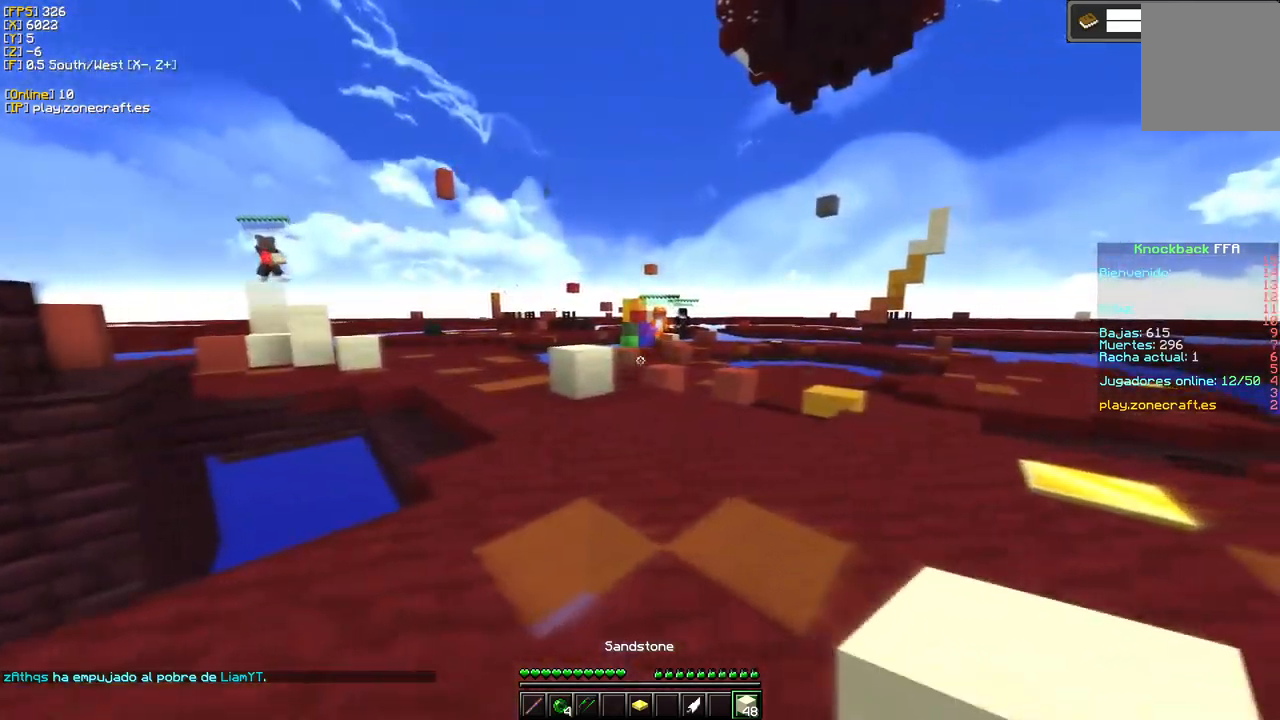
{"keys": ["a", "d"], "mouse": [], "events": []}
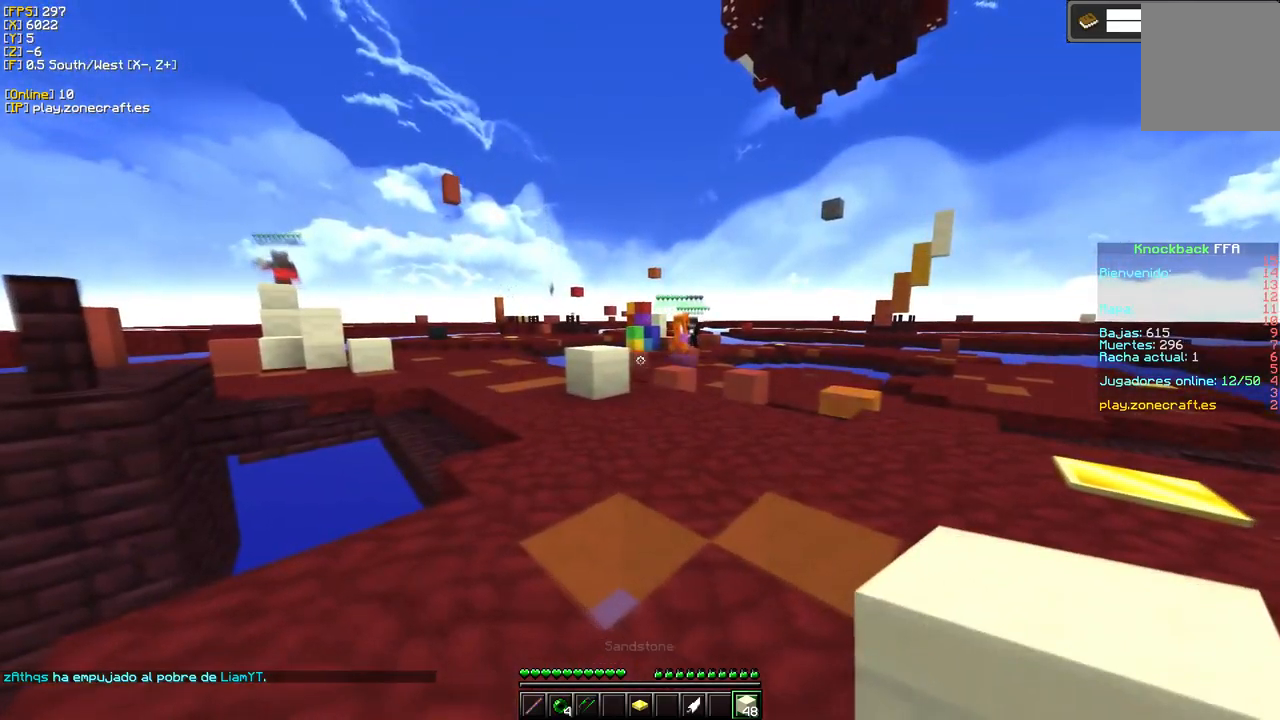
{"keys": ["a"], "mouse": [], "events": [[117, "d", "up"]]}
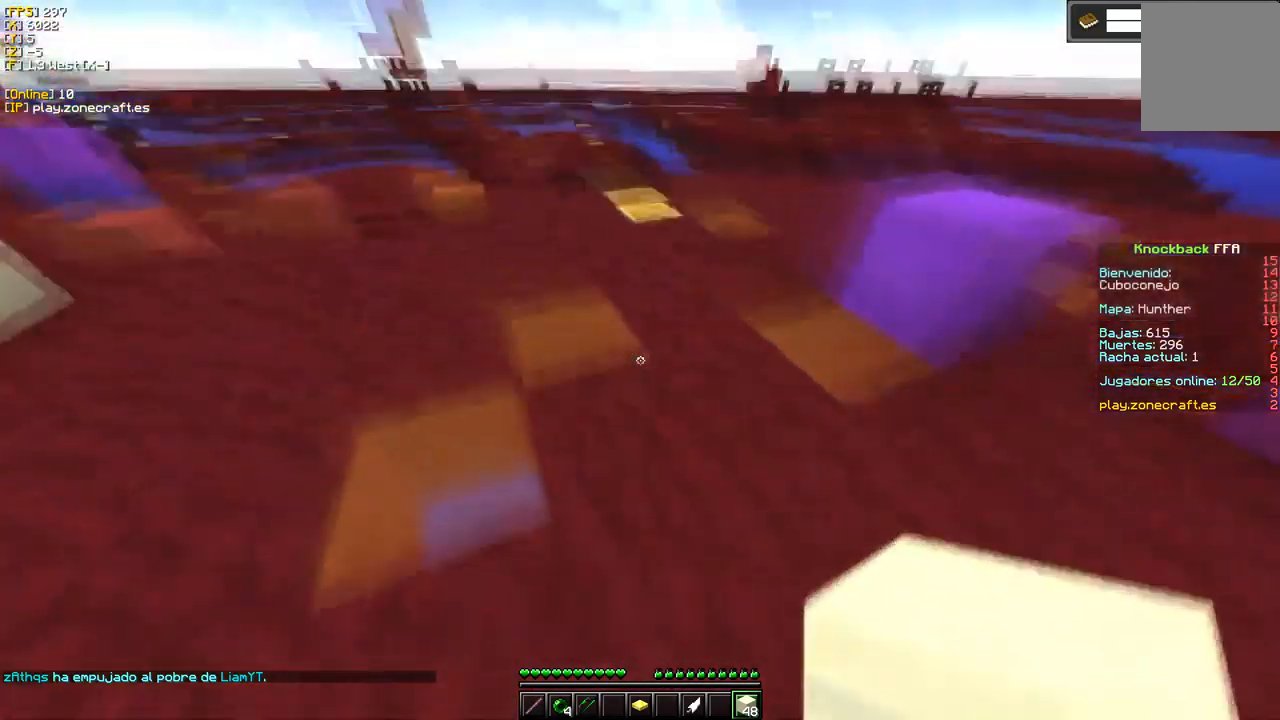
{"keys": ["d"], "mouse": [], "events": [[33, "d", "down"], [83, "a", "up"]]}
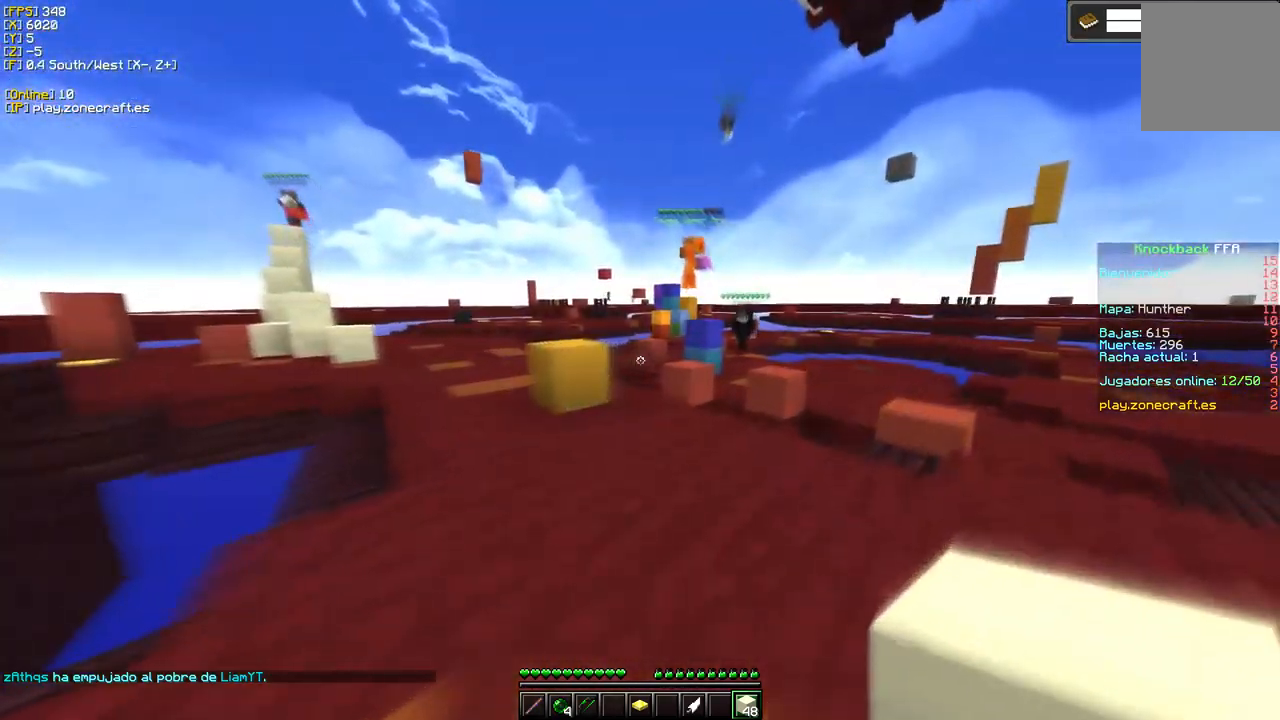
{"keys": ["a"], "mouse": [], "events": [[217, "d", "up"], [283, "a", "down"]]}
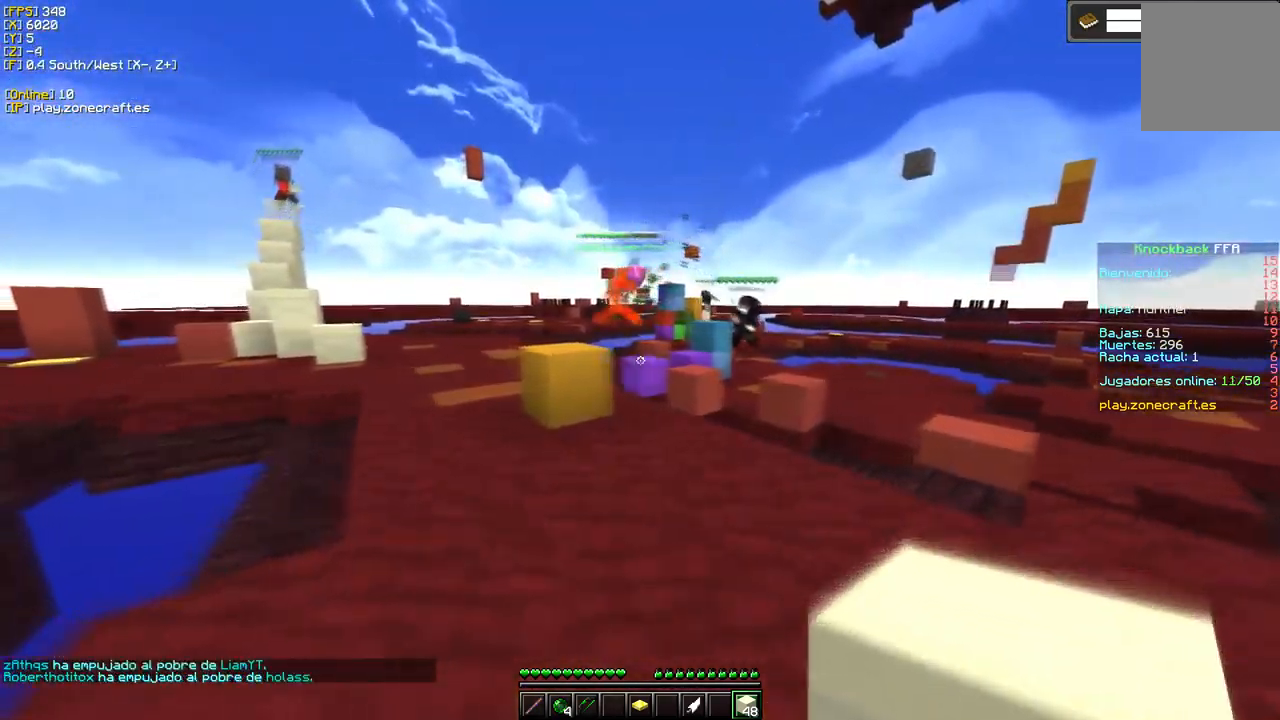
{"keys": [], "mouse": [], "events": [[133, "a", "up"]]}
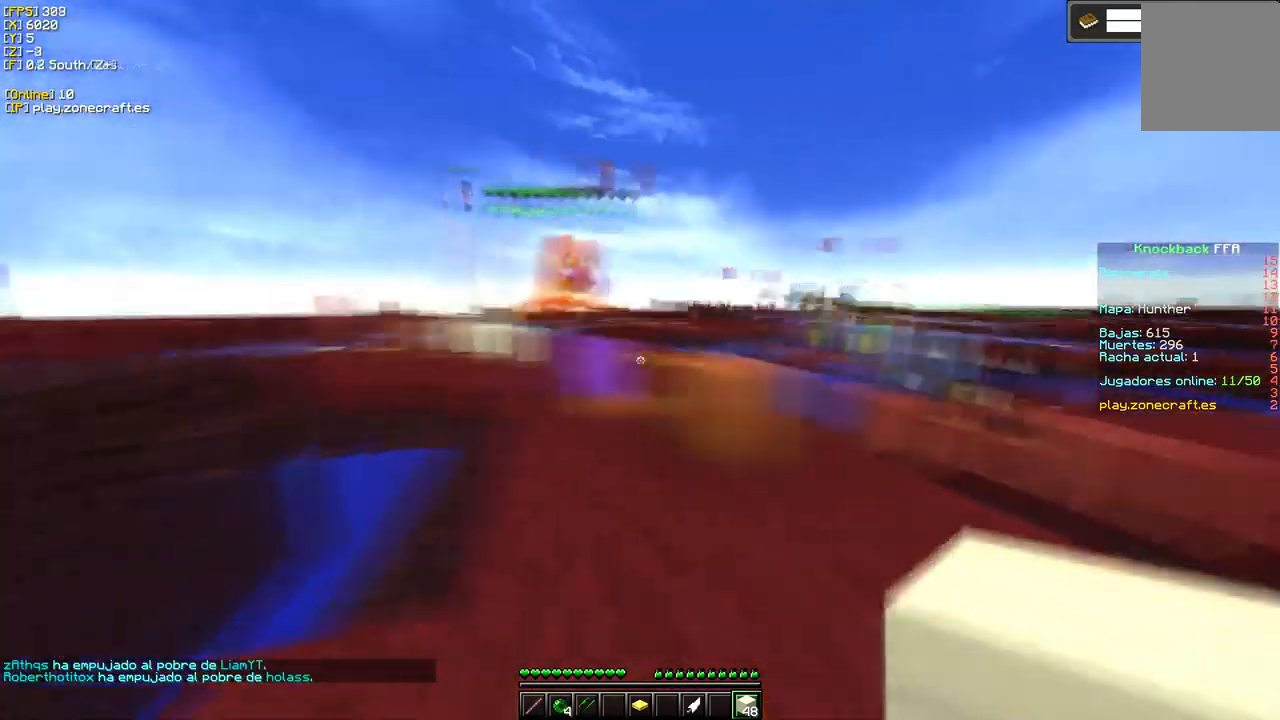
{"keys": [], "mouse": [], "events": []}
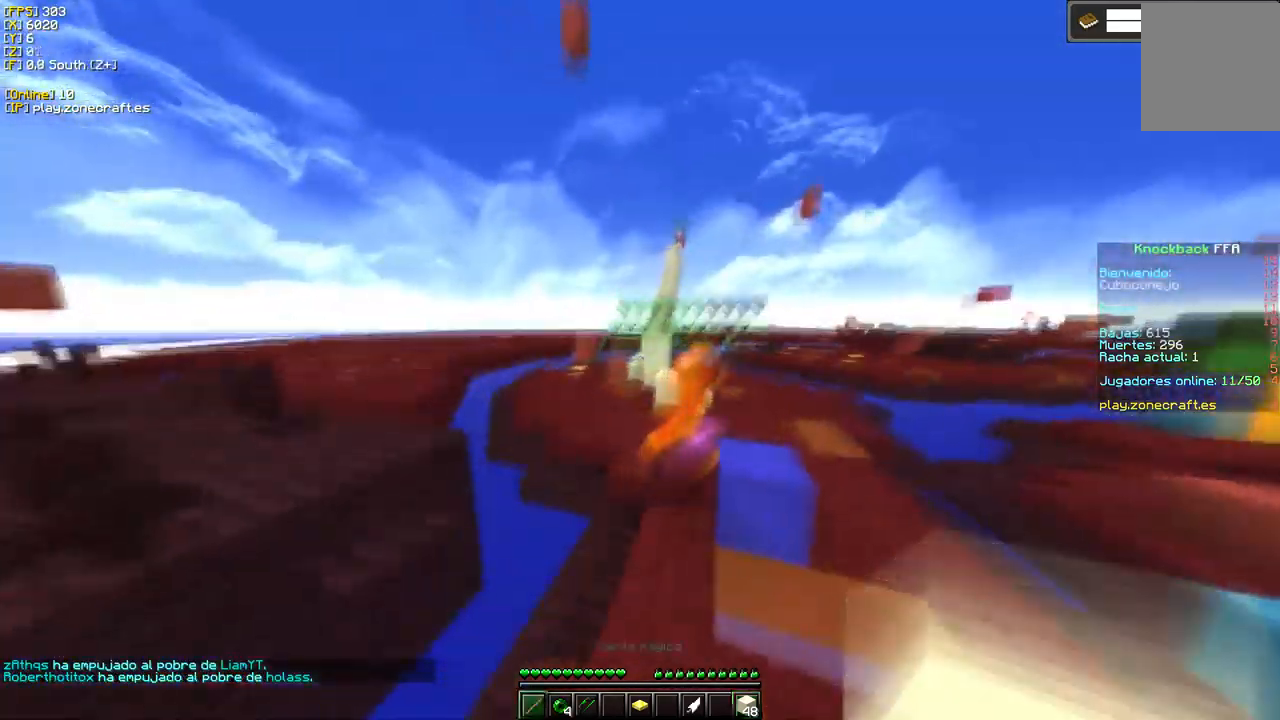
{"keys": ["d"], "mouse": ["left"]}